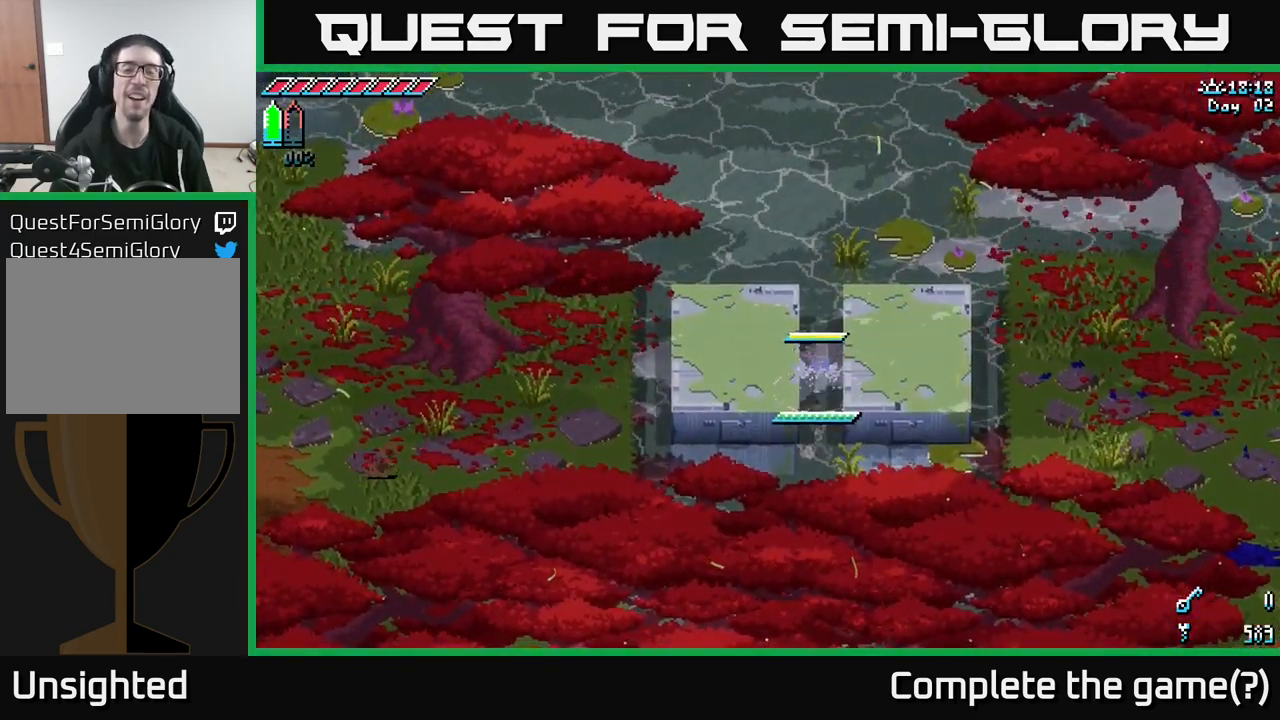
Gameplay with a controller (Xbox layout); each line is a JSON object with the inputs held at the frame after it. "events" lists button and stick changes between this image and that frame as [ms after this image, input, new state], when the widget could be followed in between.
{"buttons": [], "left_stick": "up", "right_stick": "center", "events": [[383, "left_stick", "up"]]}
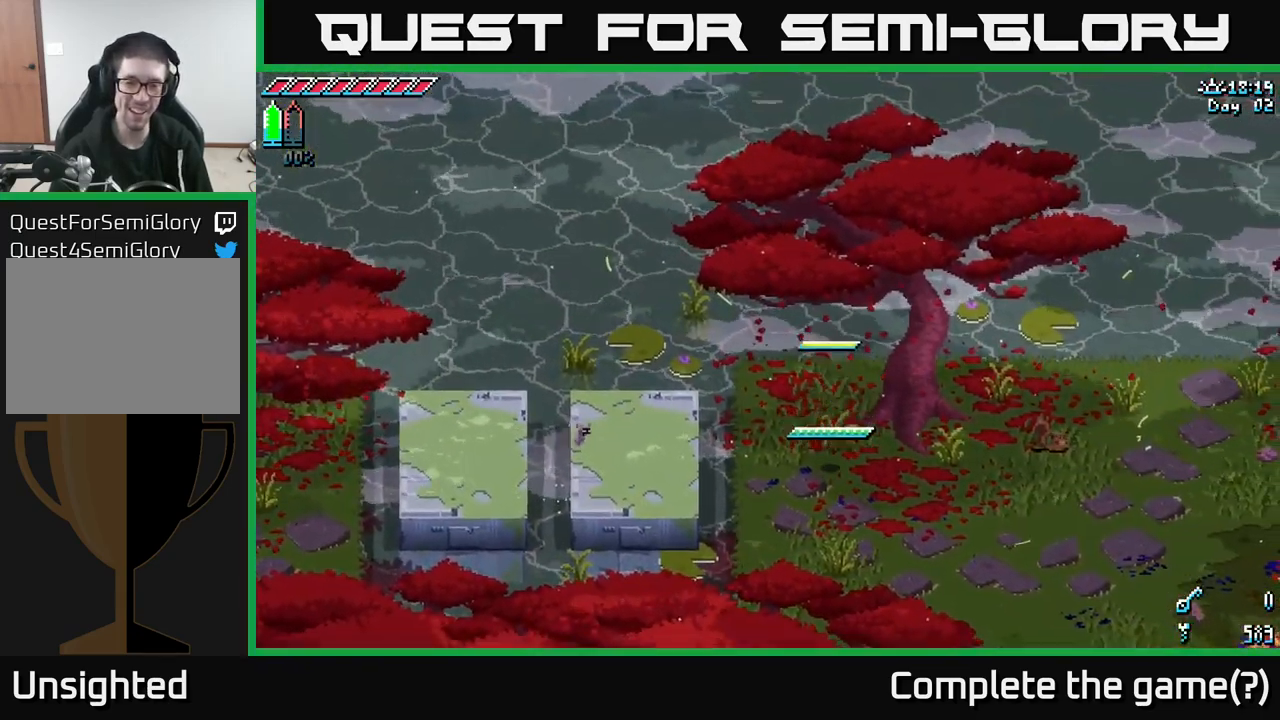
{"buttons": ["X"], "left_stick": "left", "right_stick": "center", "events": [[33, "left_stick", "right"], [100, "left_stick", "down-right"], [300, "left_stick", "center"], [367, "left_stick", "left"], [383, "X", "down"]]}
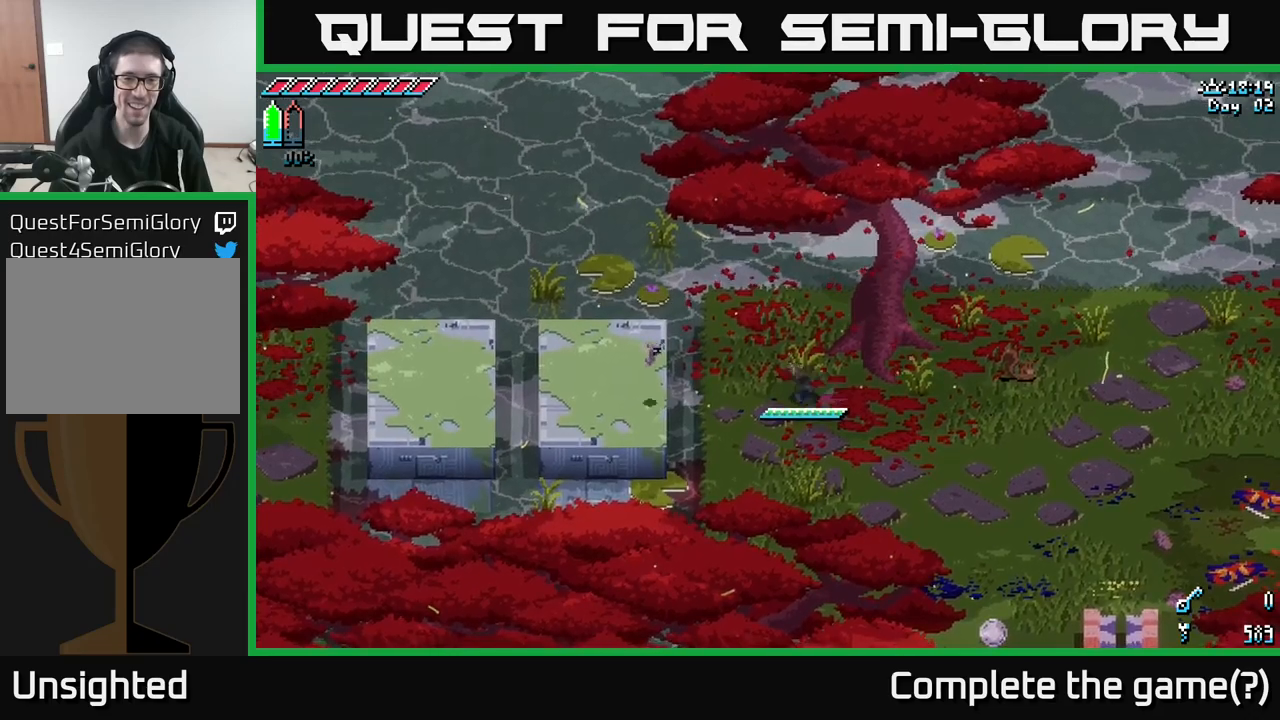
{"buttons": ["X"], "left_stick": "left", "right_stick": "center", "events": [[17, "A", "down"], [117, "A", "up"]]}
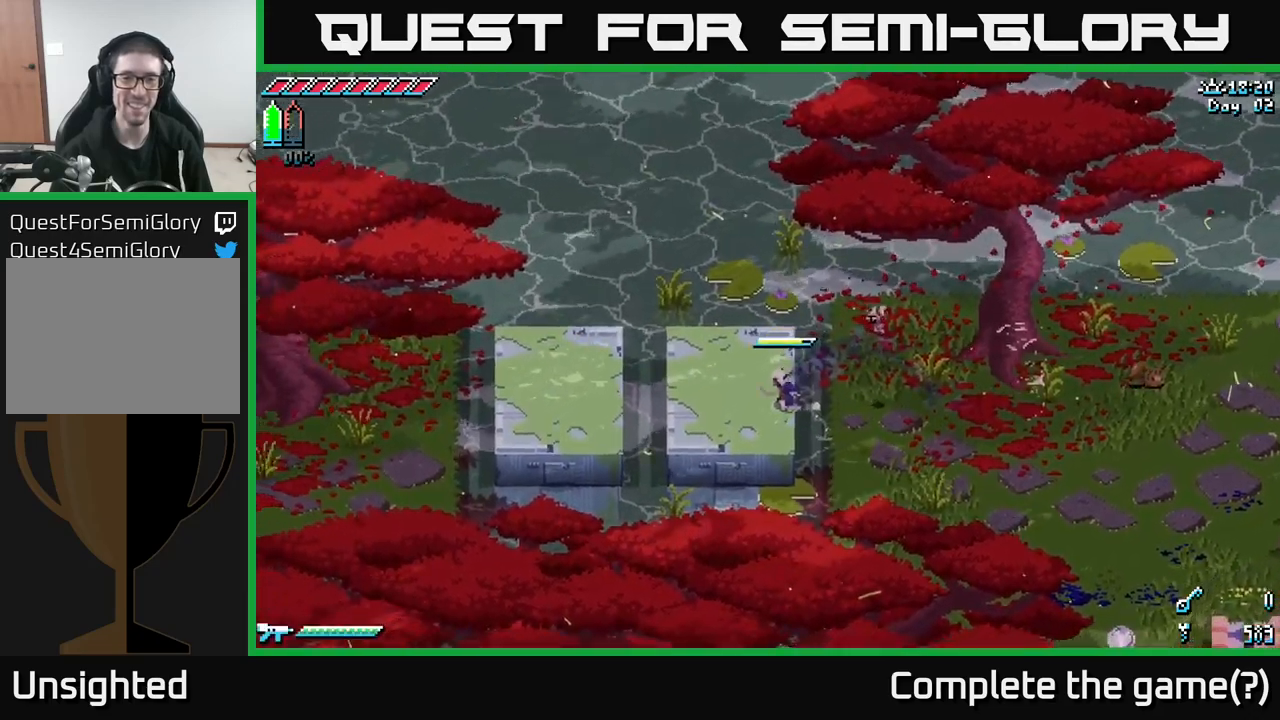
{"buttons": ["X"], "left_stick": "left", "right_stick": "center", "events": [[400, "A", "down"], [500, "A", "up"]]}
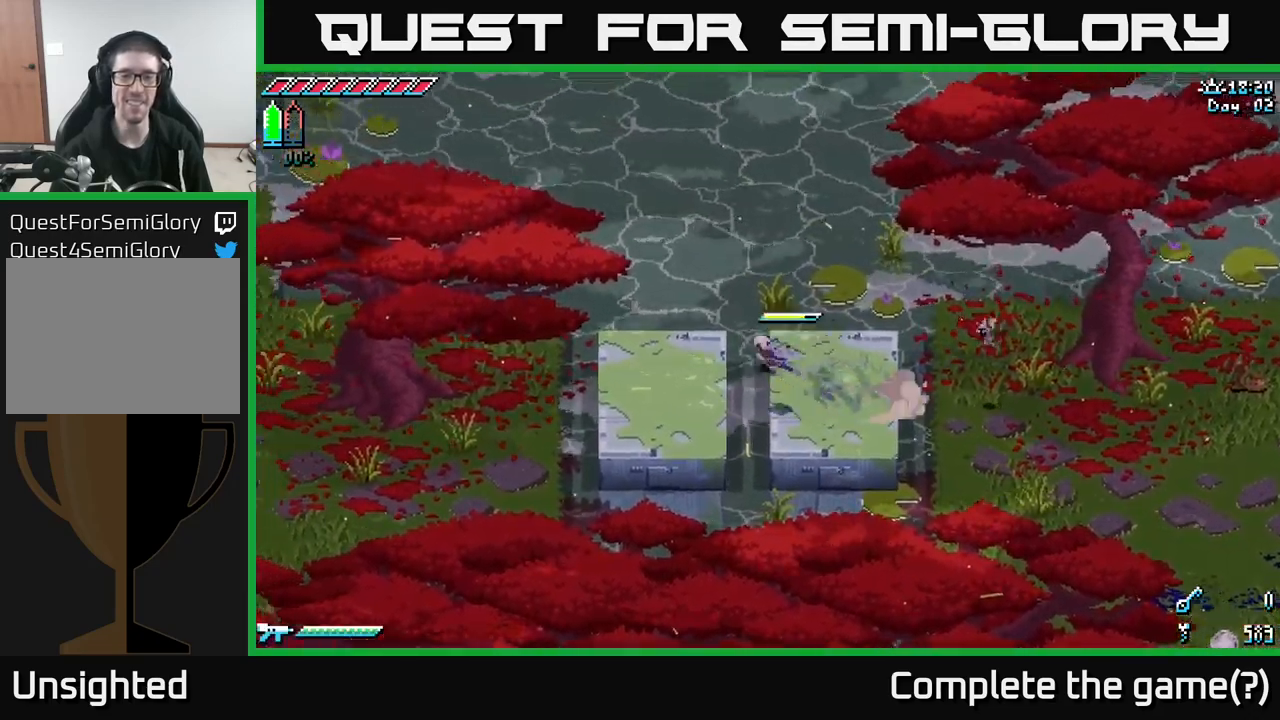
{"buttons": ["A", "X"], "left_stick": "left", "right_stick": "center", "events": [[317, "X", "up"], [383, "X", "down"], [433, "A", "down"]]}
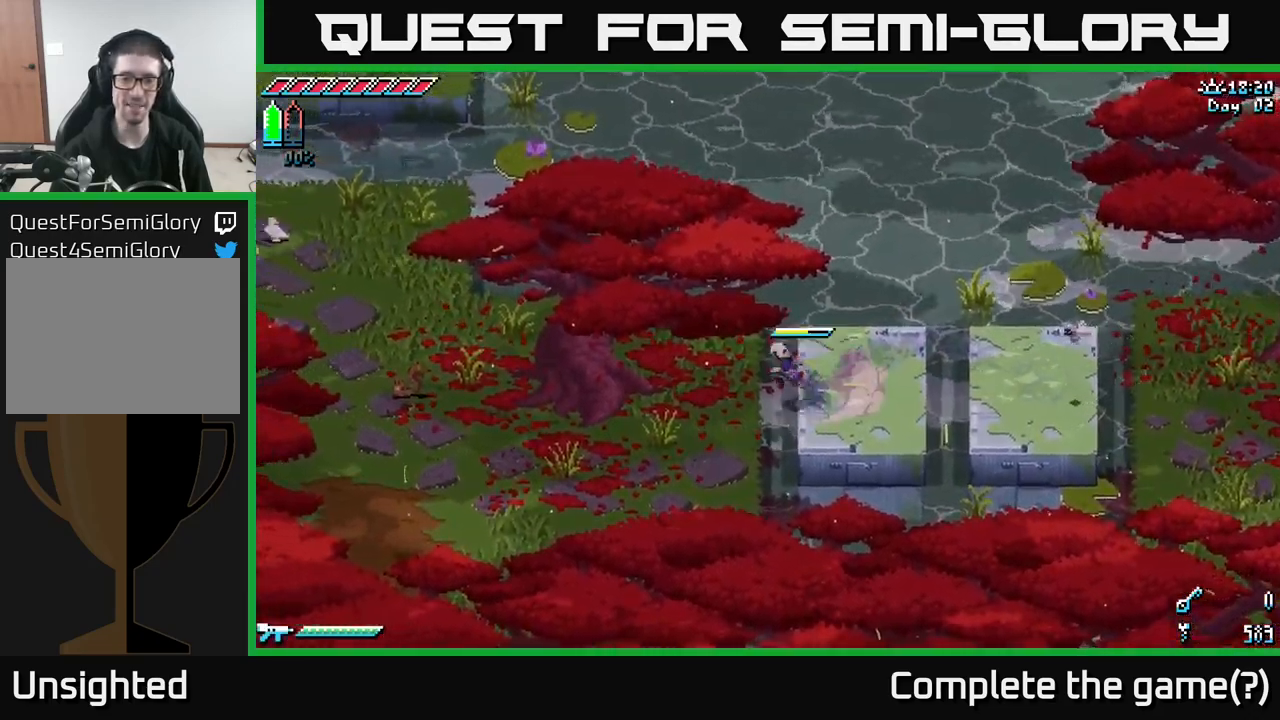
{"buttons": [], "left_stick": "down-left", "right_stick": "center", "events": [[67, "A", "up"], [83, "X", "up"], [283, "X", "down"], [317, "left_stick", "down-left"], [417, "X", "up"]]}
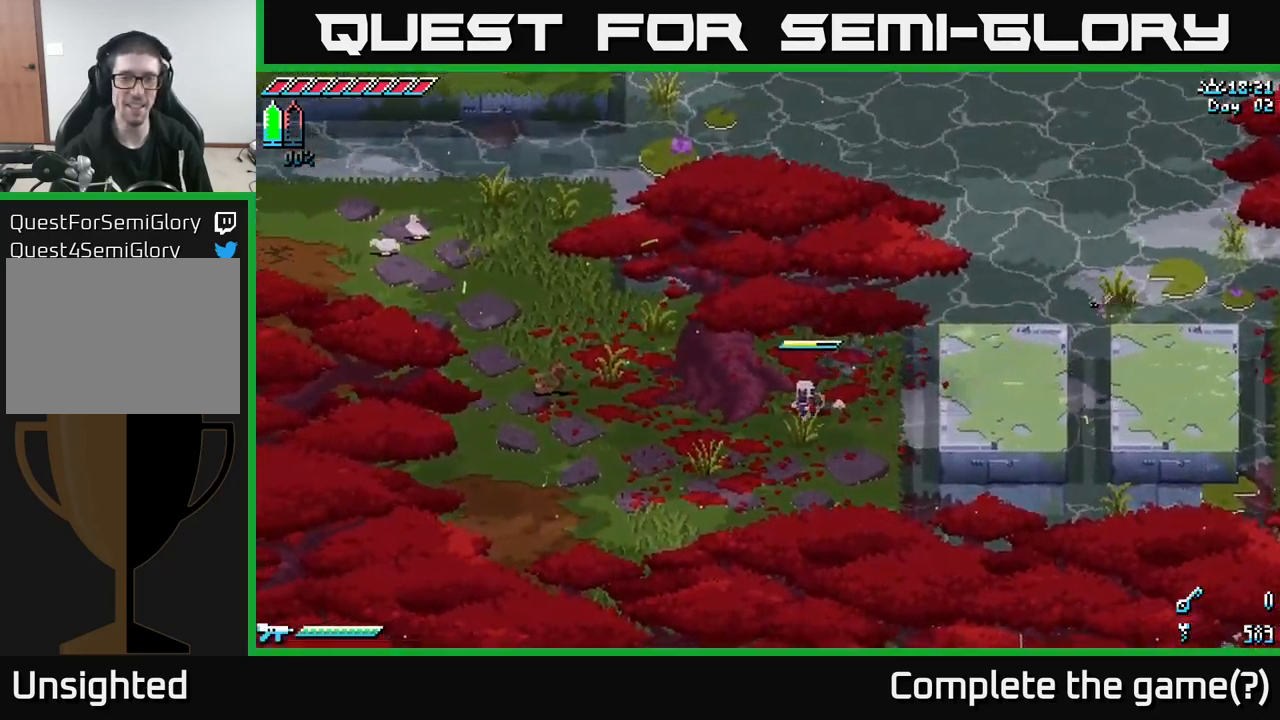
{"buttons": [], "left_stick": "down-left", "right_stick": "center", "events": [[83, "right_stick", "down-left"], [233, "right_stick", "left"], [383, "right_stick", "center"]]}
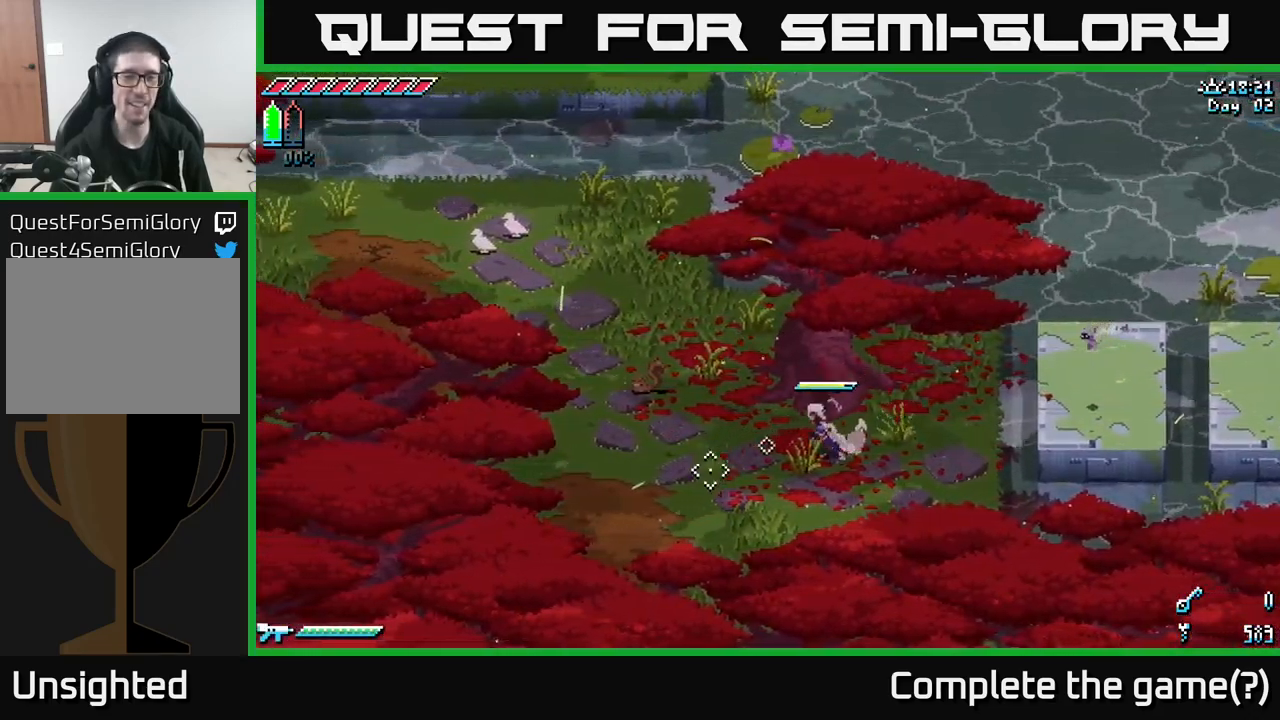
{"buttons": ["X"], "left_stick": "left", "right_stick": "center", "events": [[17, "X", "down"], [183, "left_stick", "left"]]}
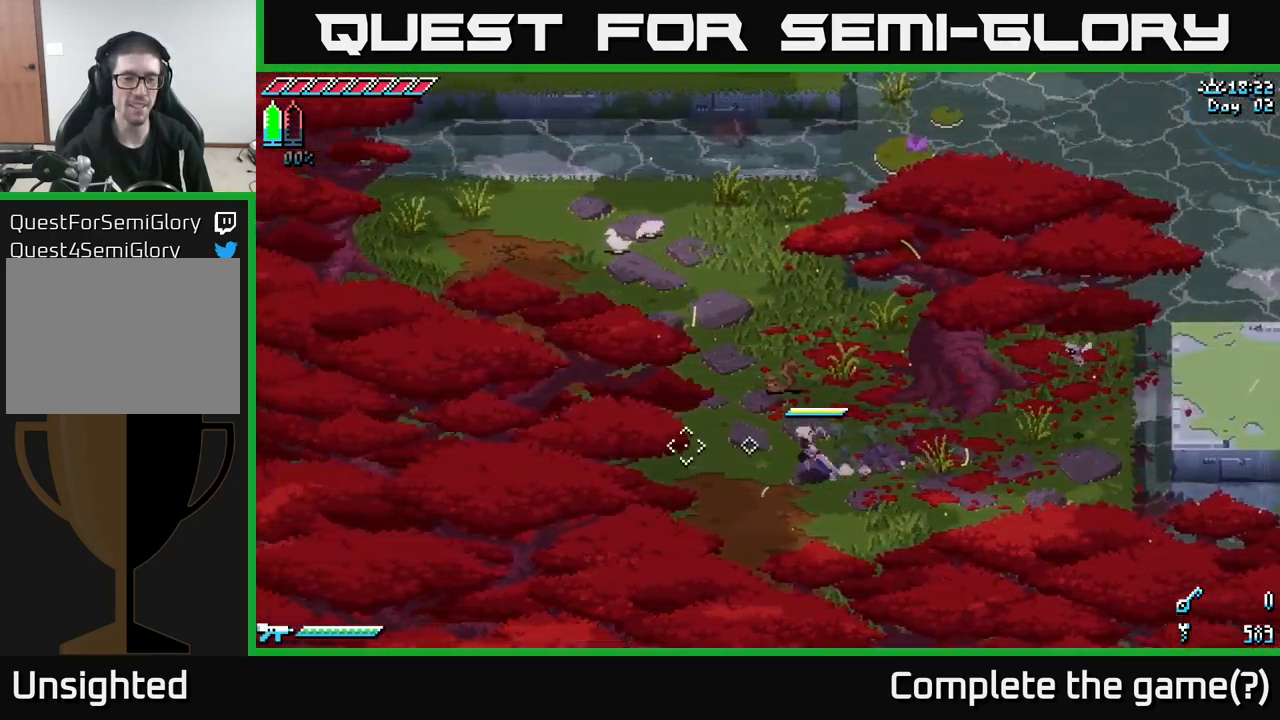
{"buttons": [], "left_stick": "down", "right_stick": "center", "events": [[167, "left_stick", "down-left"], [317, "left_stick", "down"], [350, "X", "up"]]}
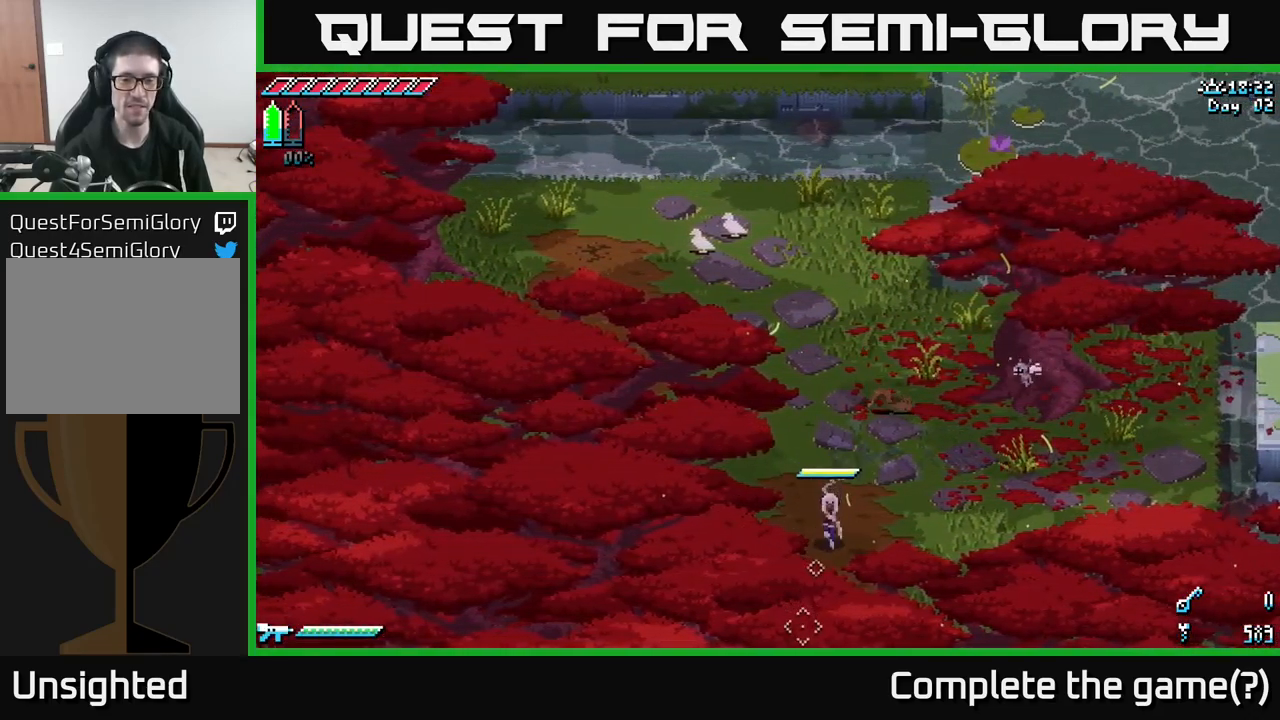
{"buttons": ["X"], "left_stick": "down", "right_stick": "center", "events": [[83, "X", "down"]]}
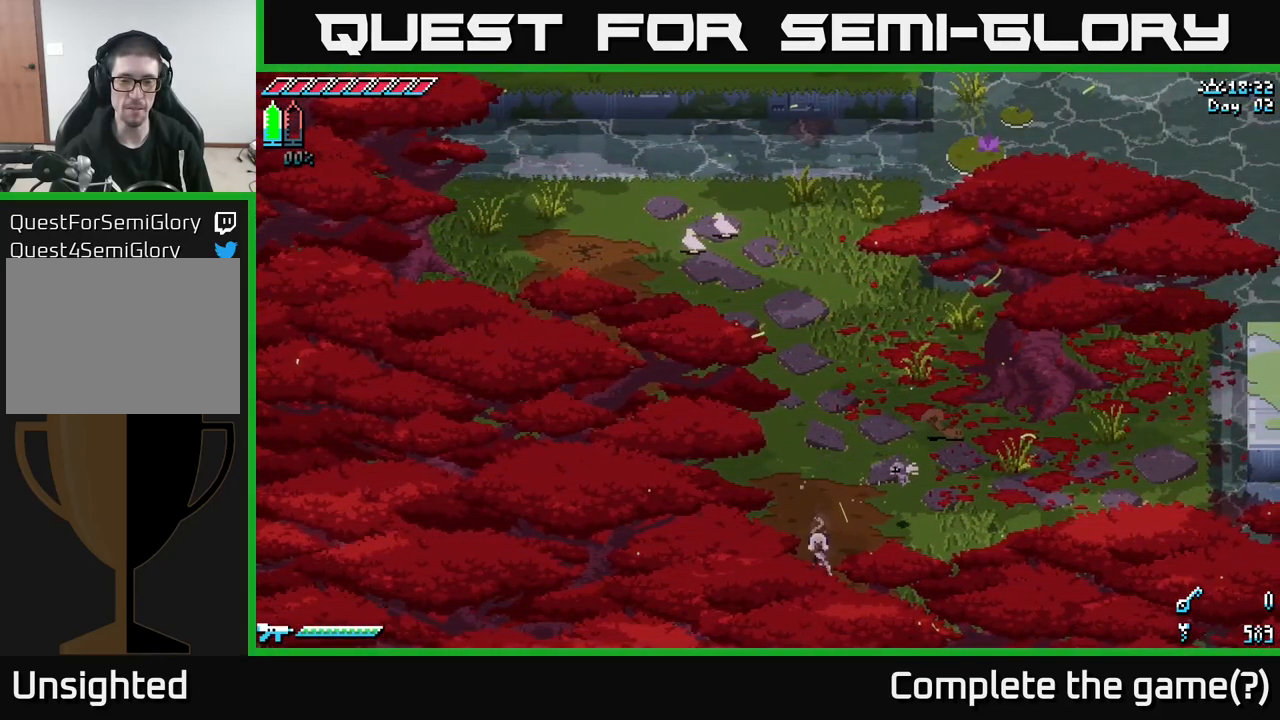
{"buttons": [], "left_stick": "down-right", "right_stick": "center", "events": [[50, "left_stick", "down-left"], [367, "X", "up"], [417, "left_stick", "down-right"]]}
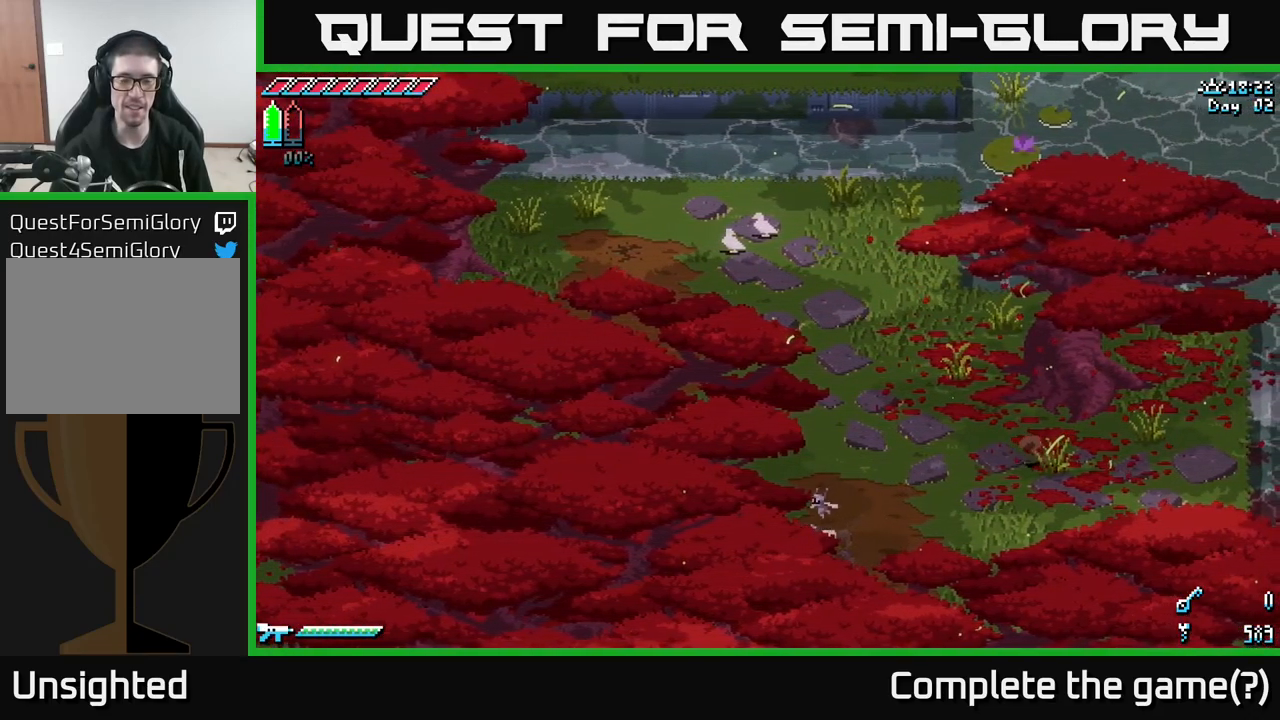
{"buttons": [], "left_stick": "center", "right_stick": "center", "events": [[33, "left_stick", "right"], [167, "right_stick", "down"], [283, "right_stick", "down-left"], [449, "left_stick", "center"], [466, "right_stick", "center"]]}
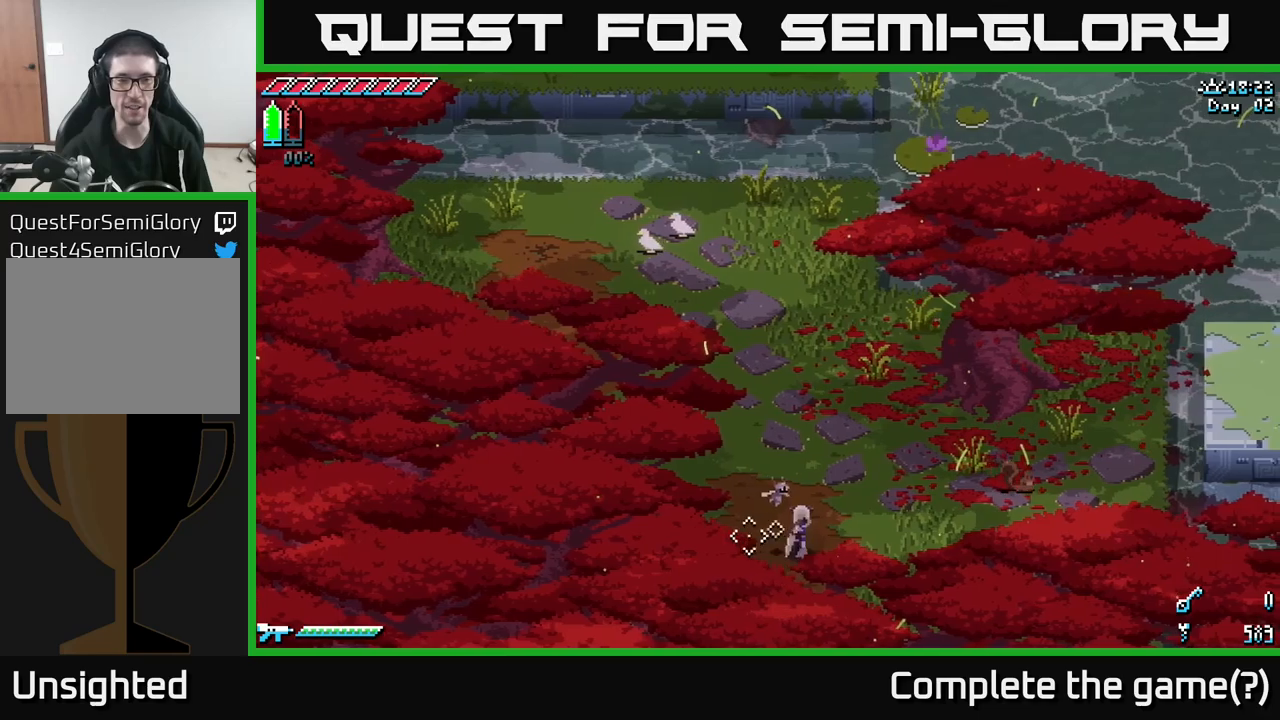
{"buttons": ["X"], "left_stick": "up-left", "right_stick": "center", "events": [[17, "left_stick", "left"], [134, "X", "down"], [200, "left_stick", "up-left"]]}
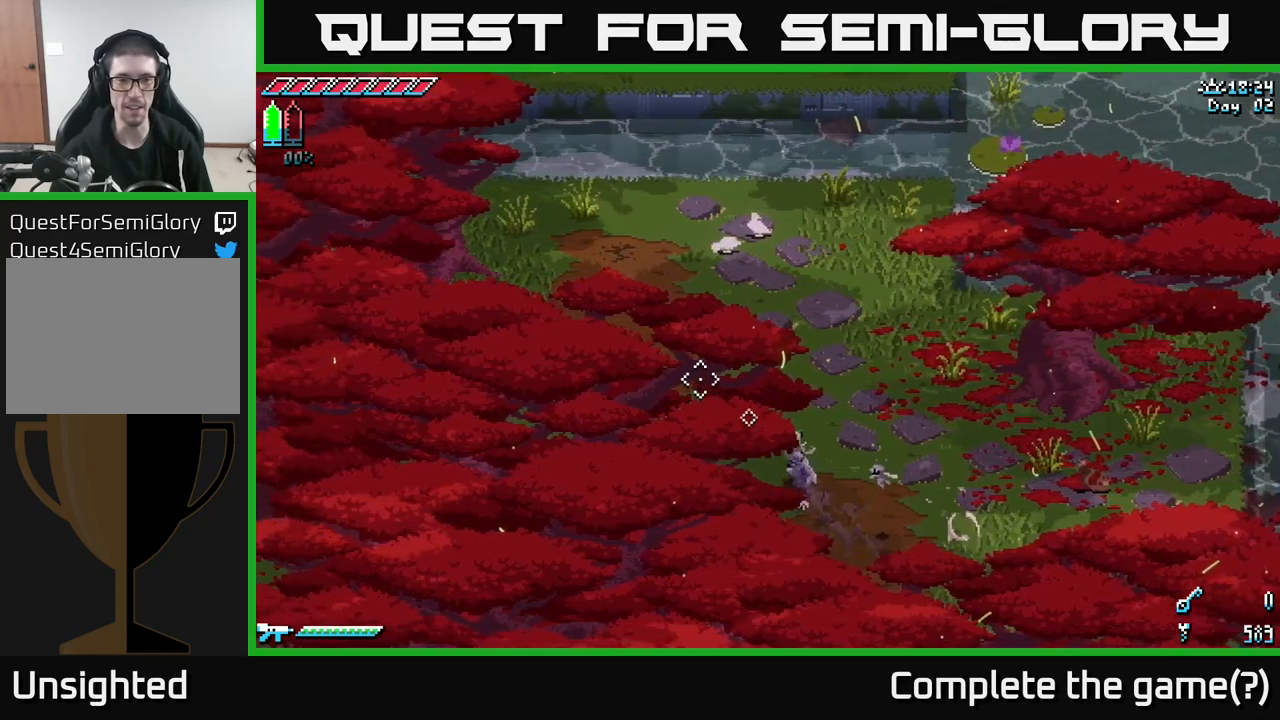
{"buttons": ["X"], "left_stick": "up-left", "right_stick": "center", "events": []}
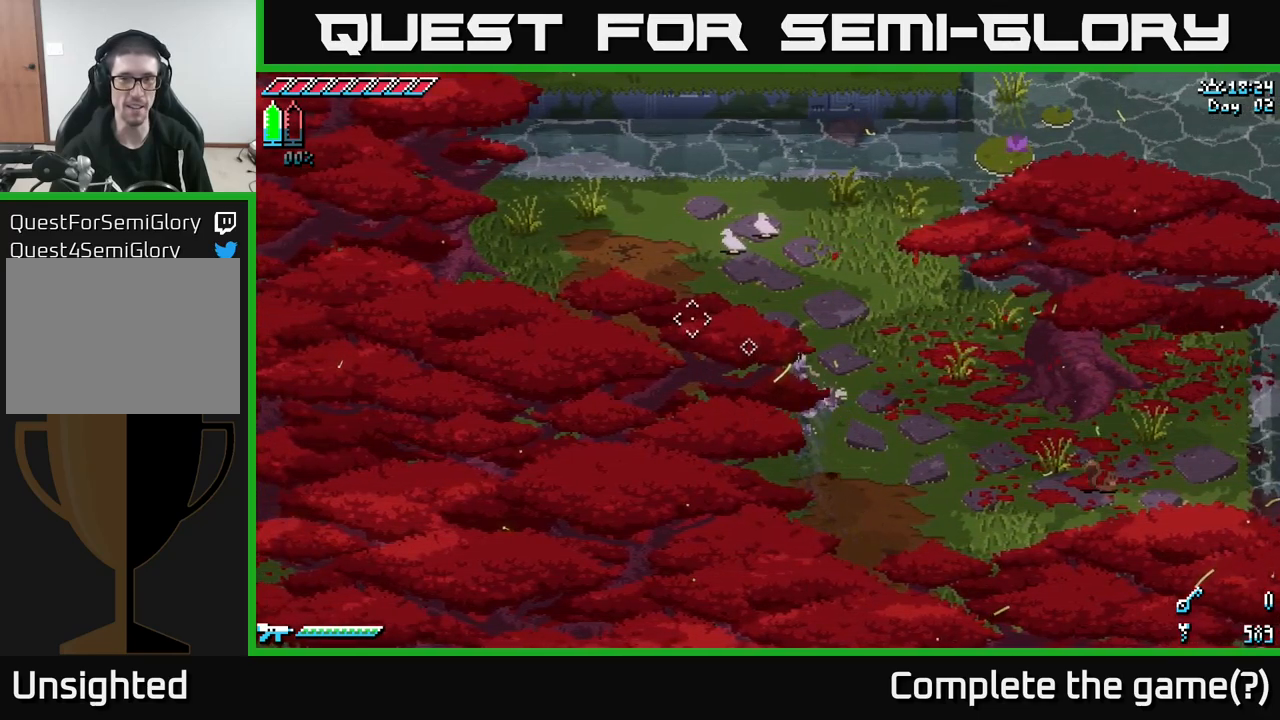
{"buttons": ["X"], "left_stick": "up-left", "right_stick": "center", "events": []}
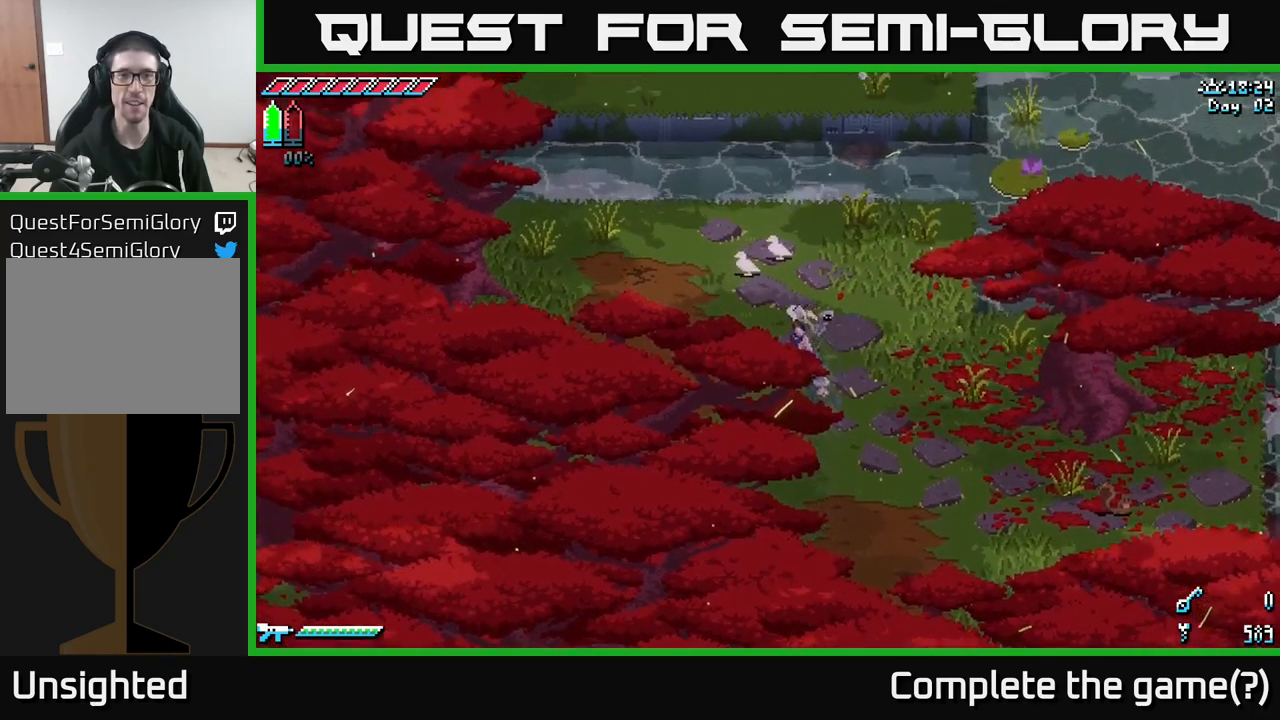
{"buttons": ["X"], "left_stick": "up", "right_stick": "center", "events": [[67, "left_stick", "up"], [184, "left_stick", "up-left"], [500, "left_stick", "up"]]}
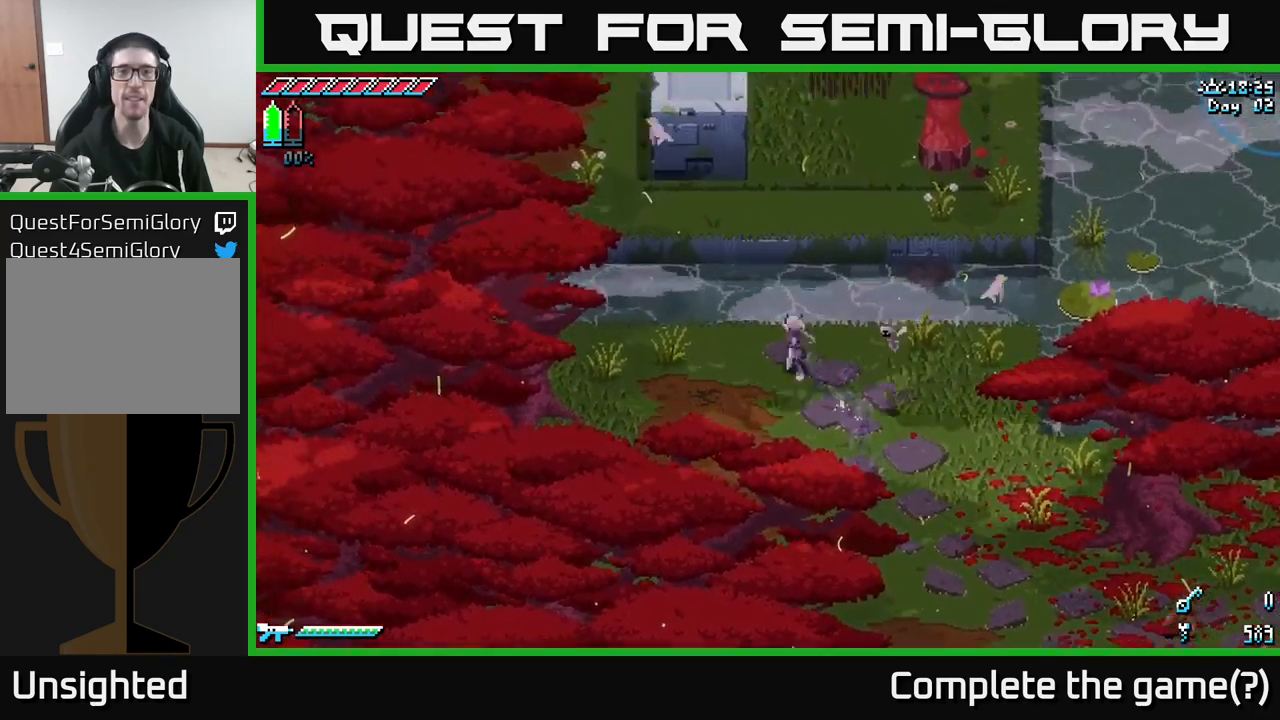
{"buttons": [], "left_stick": "center", "right_stick": "center", "events": [[117, "A", "down"], [217, "A", "up"], [334, "left_stick", "center"], [384, "X", "up"]]}
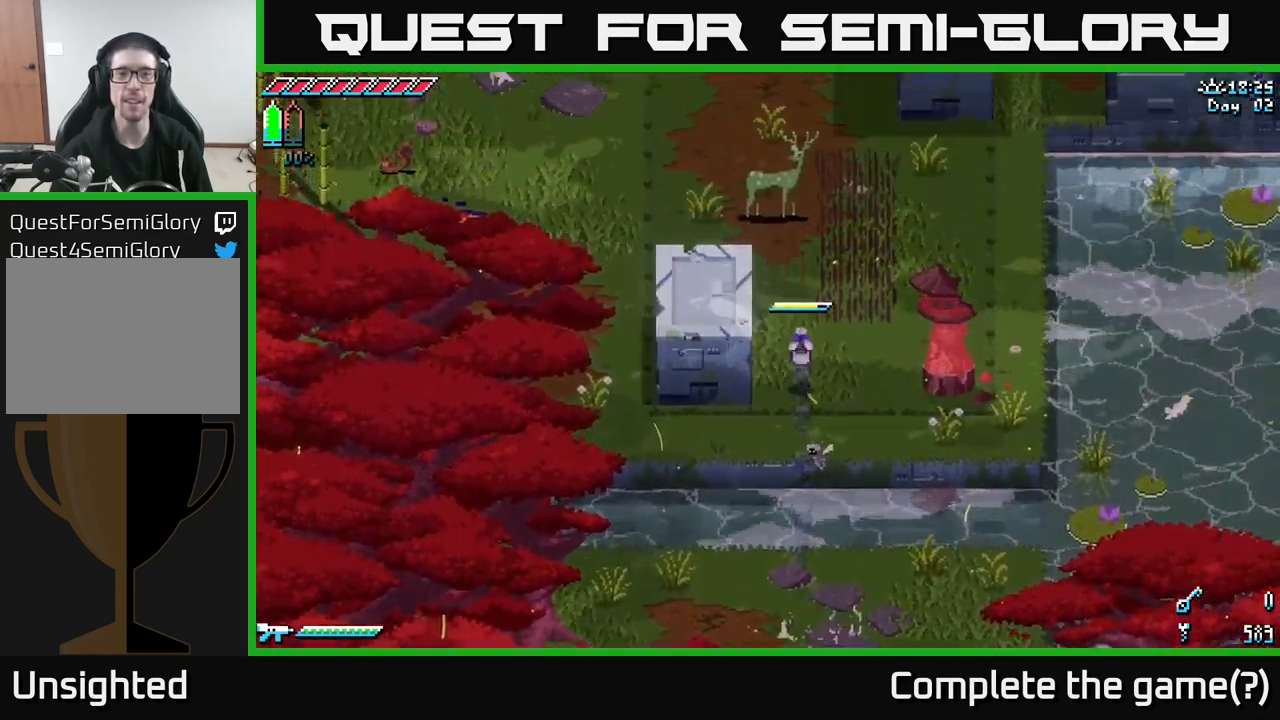
{"buttons": [], "left_stick": "center", "right_stick": "up", "events": [[167, "left_stick", "up"], [284, "right_stick", "up"], [484, "left_stick", "center"]]}
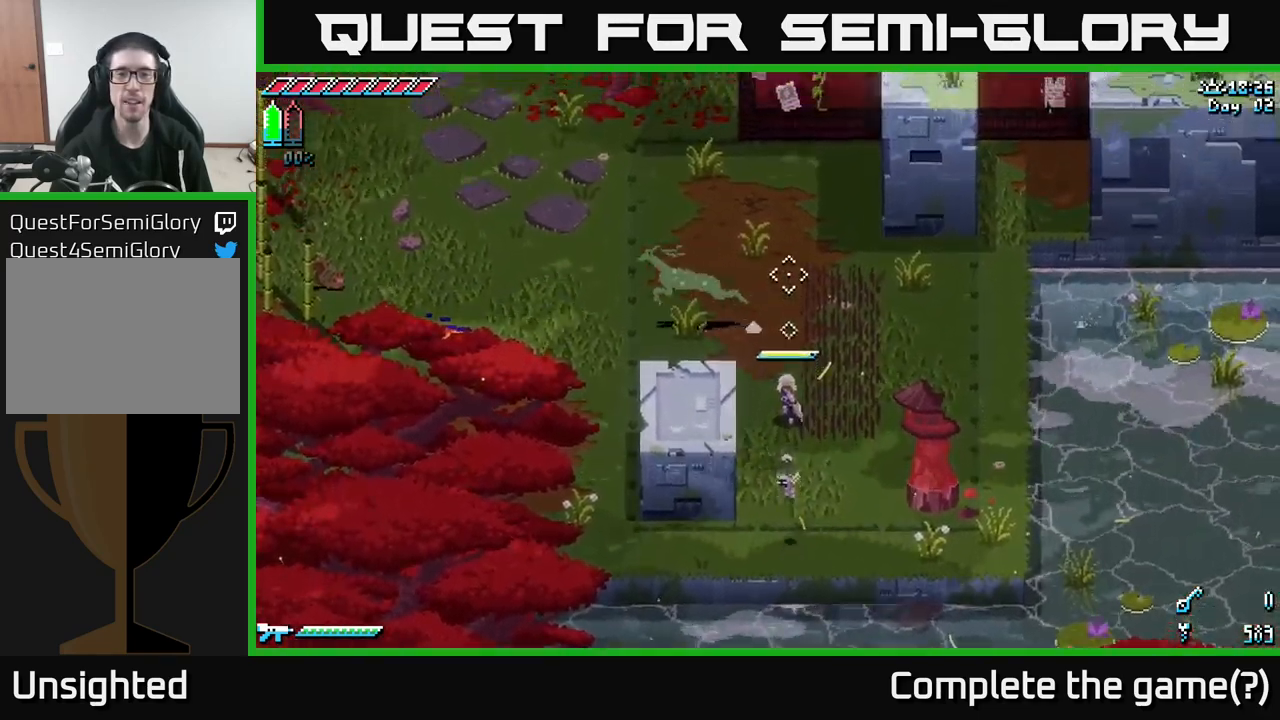
{"buttons": [], "left_stick": "center", "right_stick": "up", "events": []}
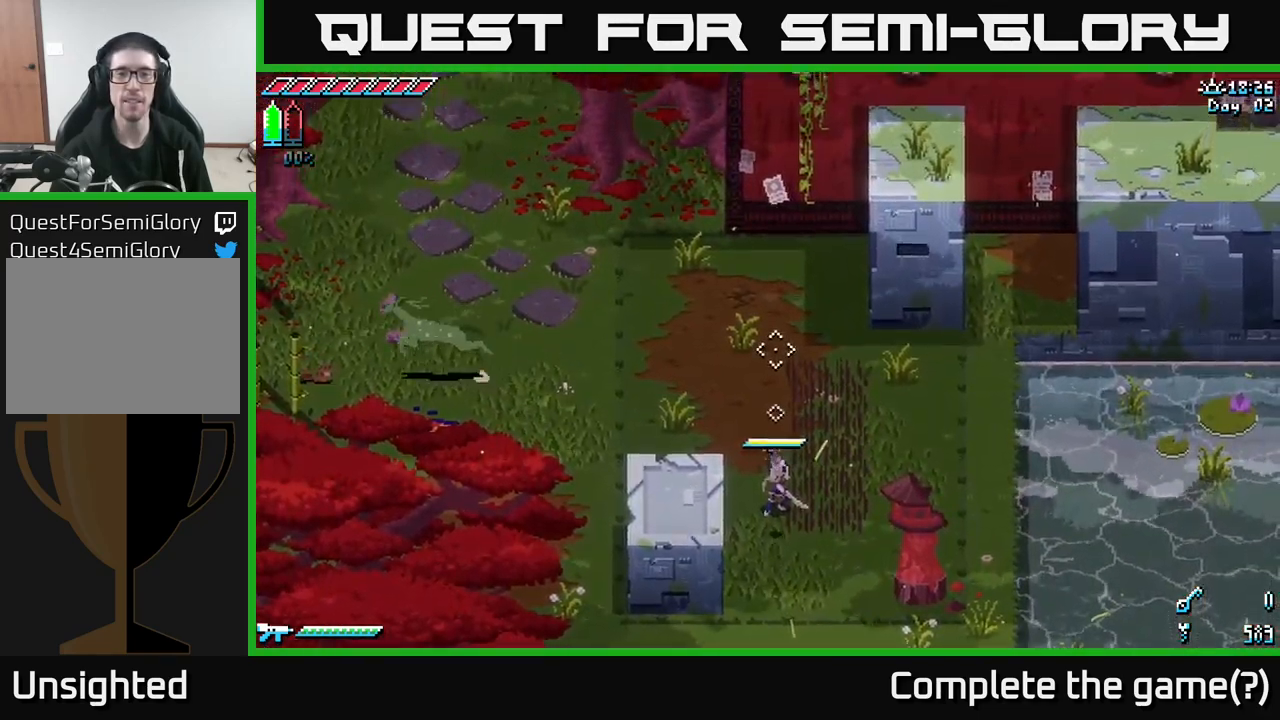
{"buttons": [], "left_stick": "up", "right_stick": "up", "events": [[84, "left_stick", "up"]]}
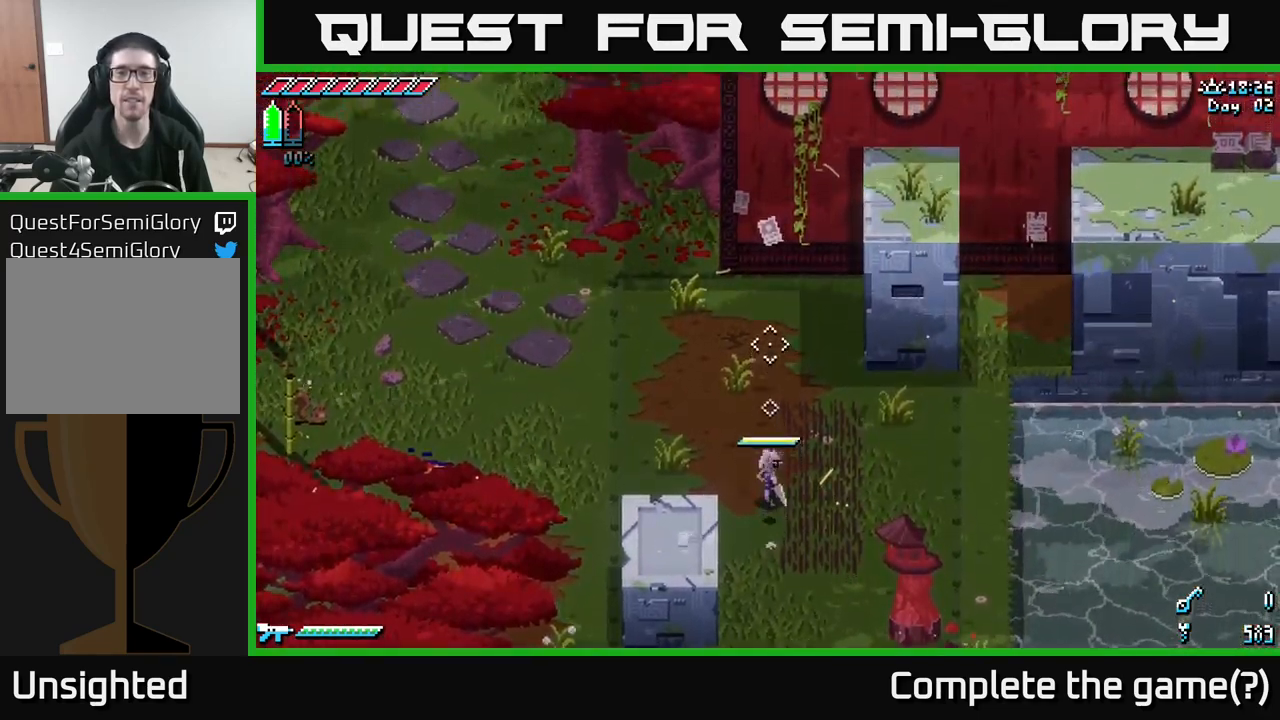
{"buttons": [], "left_stick": "right", "right_stick": "up-right", "events": [[84, "left_stick", "up-right"], [350, "left_stick", "right"], [484, "right_stick", "up-right"]]}
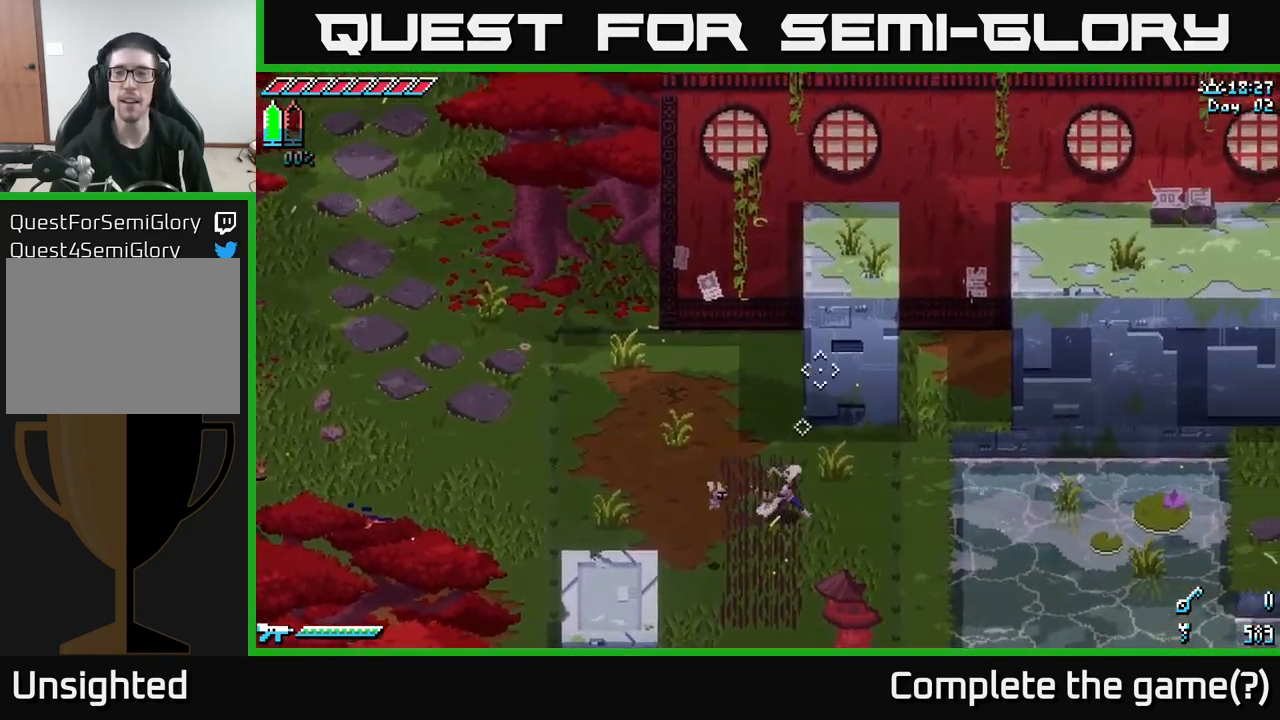
{"buttons": [], "left_stick": "center", "right_stick": "right", "events": [[184, "right_stick", "right"], [450, "left_stick", "center"]]}
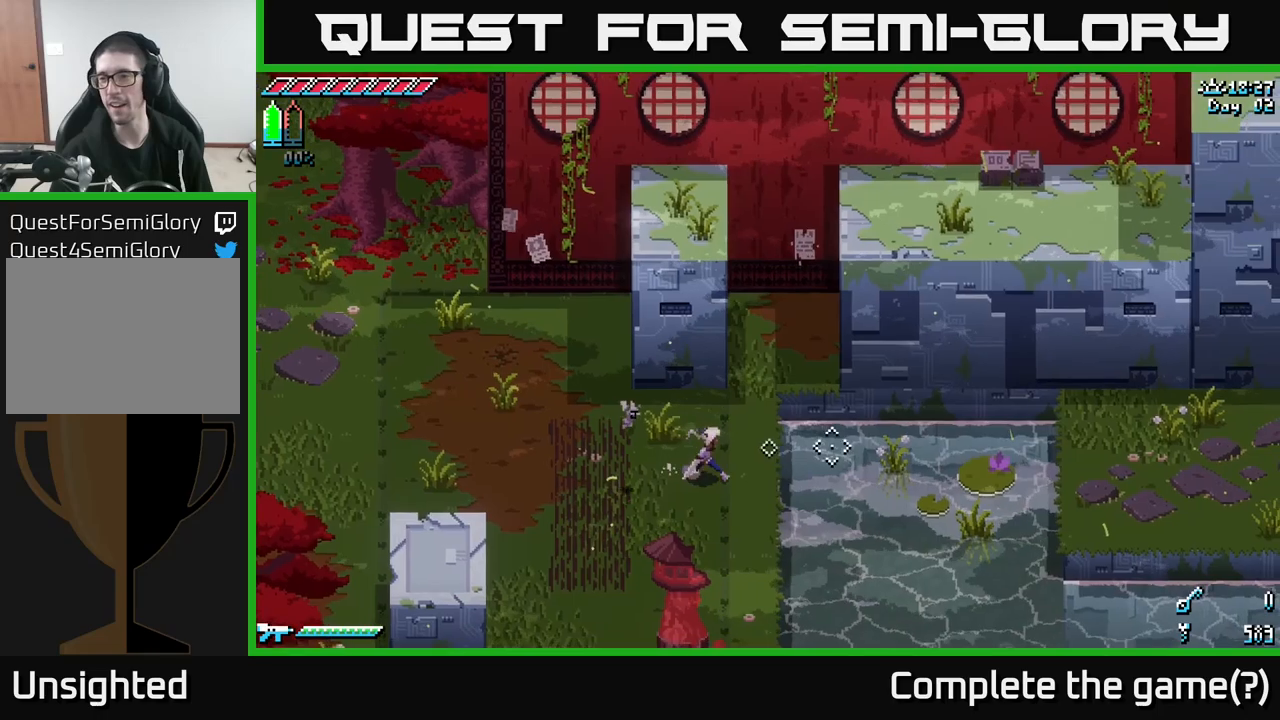
{"buttons": [], "left_stick": "center", "right_stick": "up-right", "events": [[366, "right_stick", "up-right"]]}
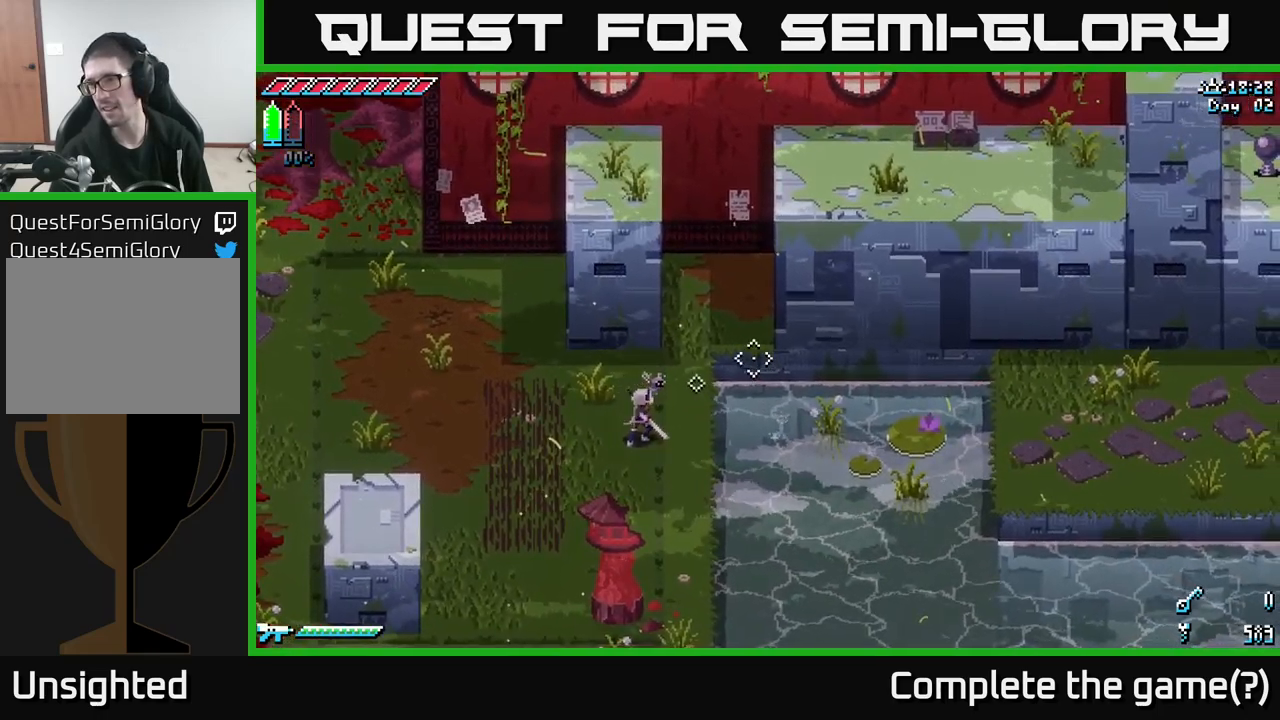
{"buttons": [], "left_stick": "center", "right_stick": "up-right", "events": []}
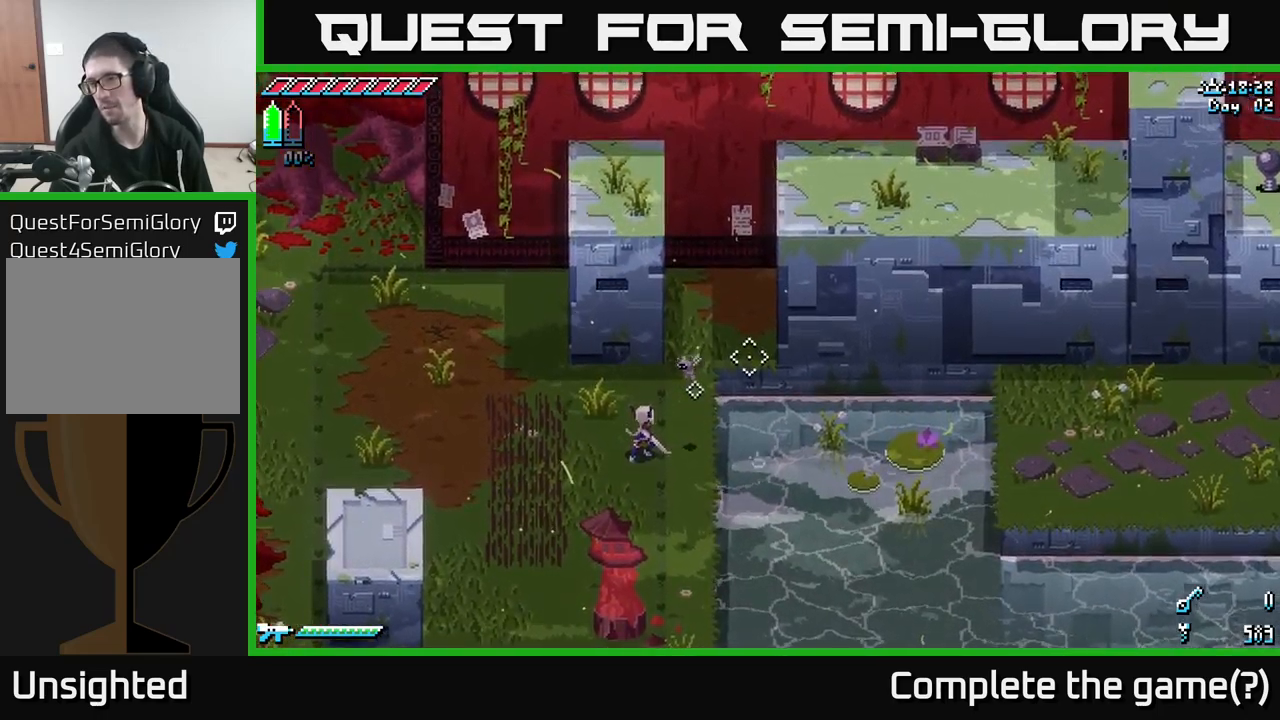
{"buttons": [], "left_stick": "center", "right_stick": "up-right", "events": []}
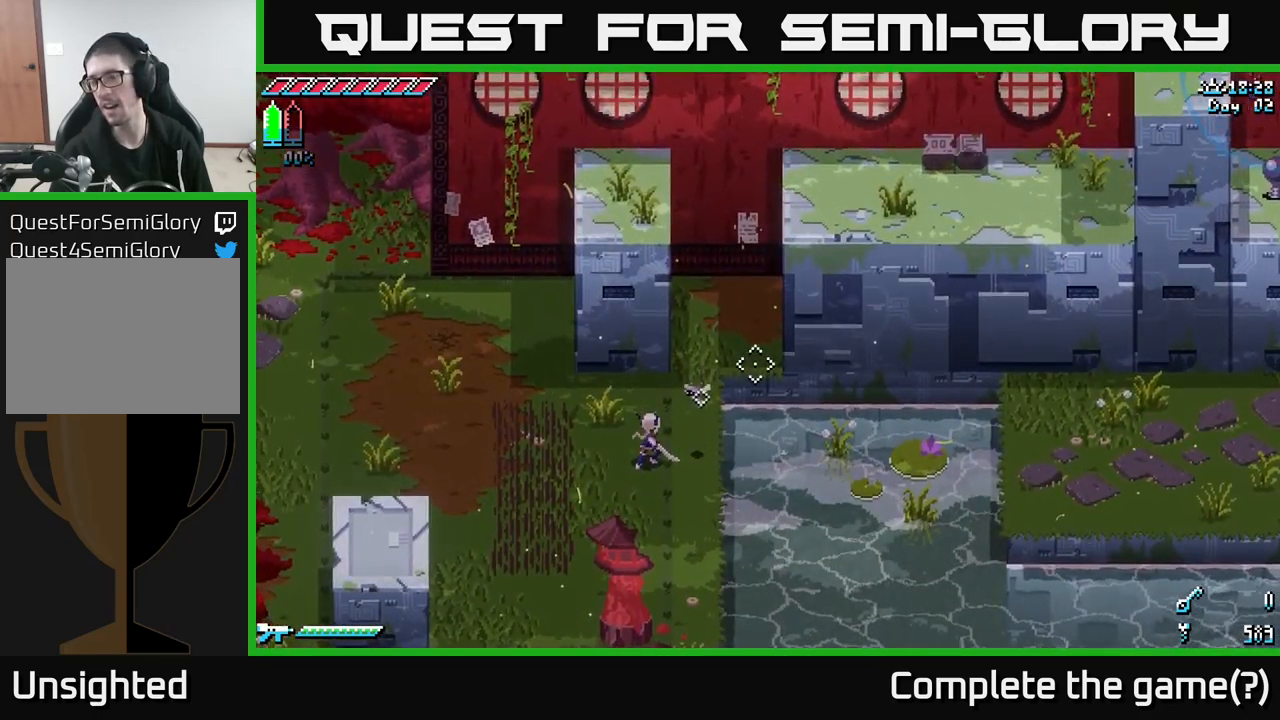
{"buttons": [], "left_stick": "left", "right_stick": "left", "events": [[366, "left_stick", "left"], [466, "right_stick", "left"]]}
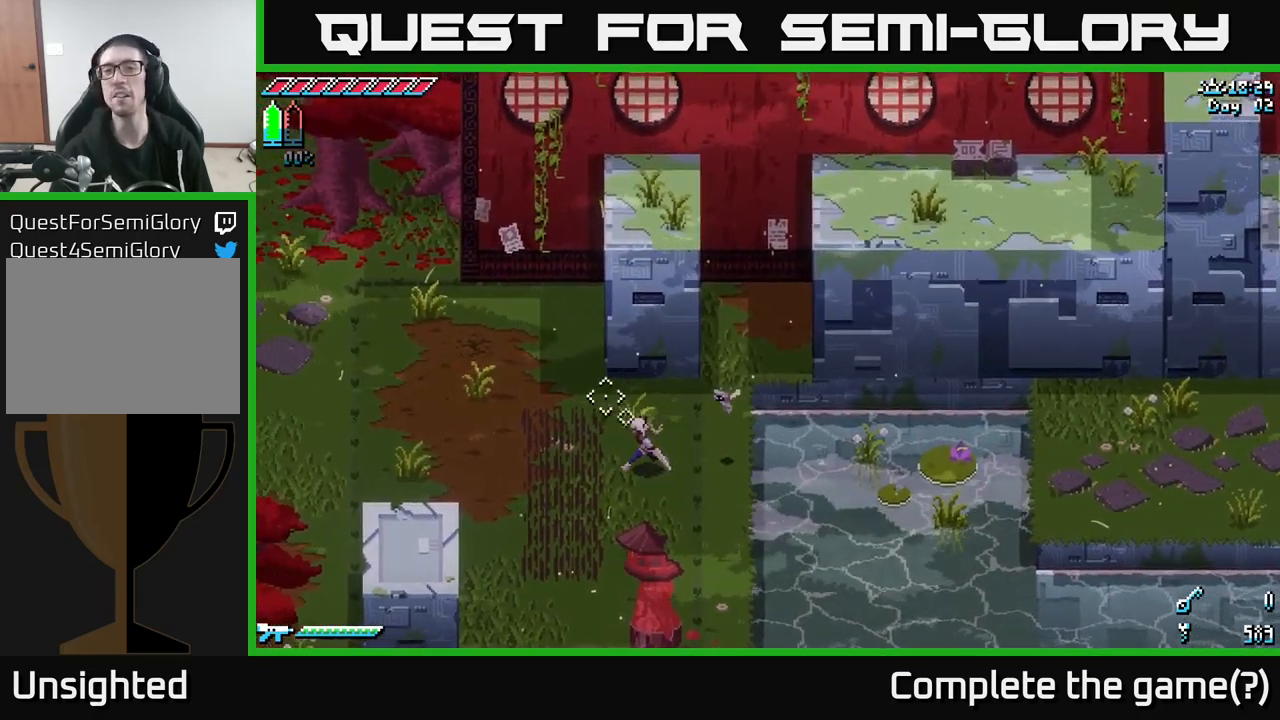
{"buttons": ["X"], "left_stick": "left", "right_stick": "center", "events": [[150, "right_stick", "center"], [250, "X", "down"]]}
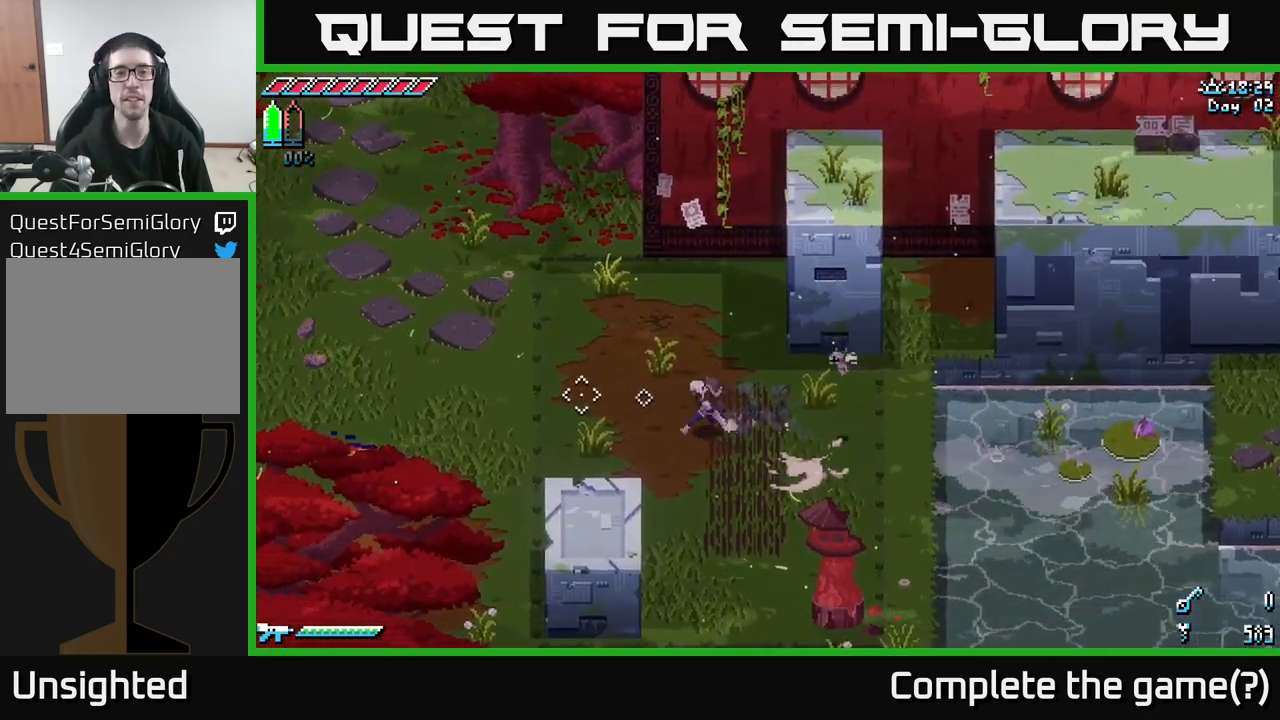
{"buttons": ["X"], "left_stick": "down-left", "right_stick": "center", "events": [[500, "left_stick", "down-left"]]}
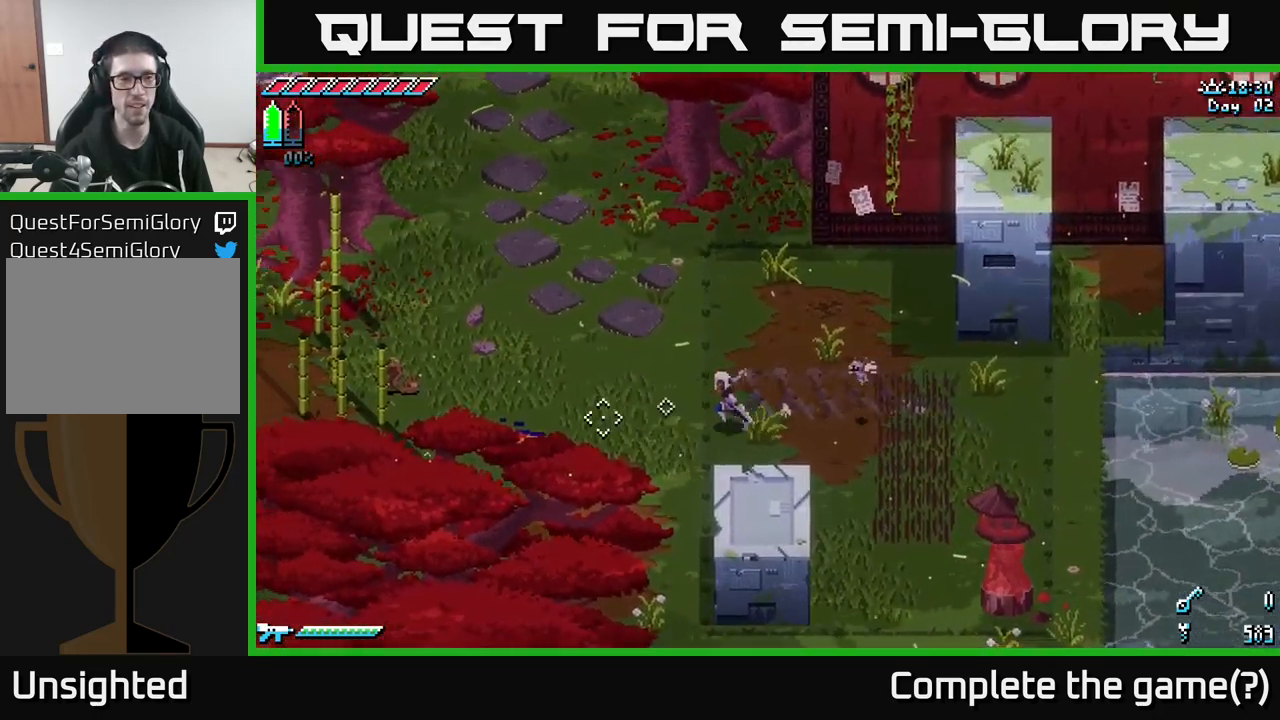
{"buttons": ["X"], "left_stick": "down-left", "right_stick": "center", "events": []}
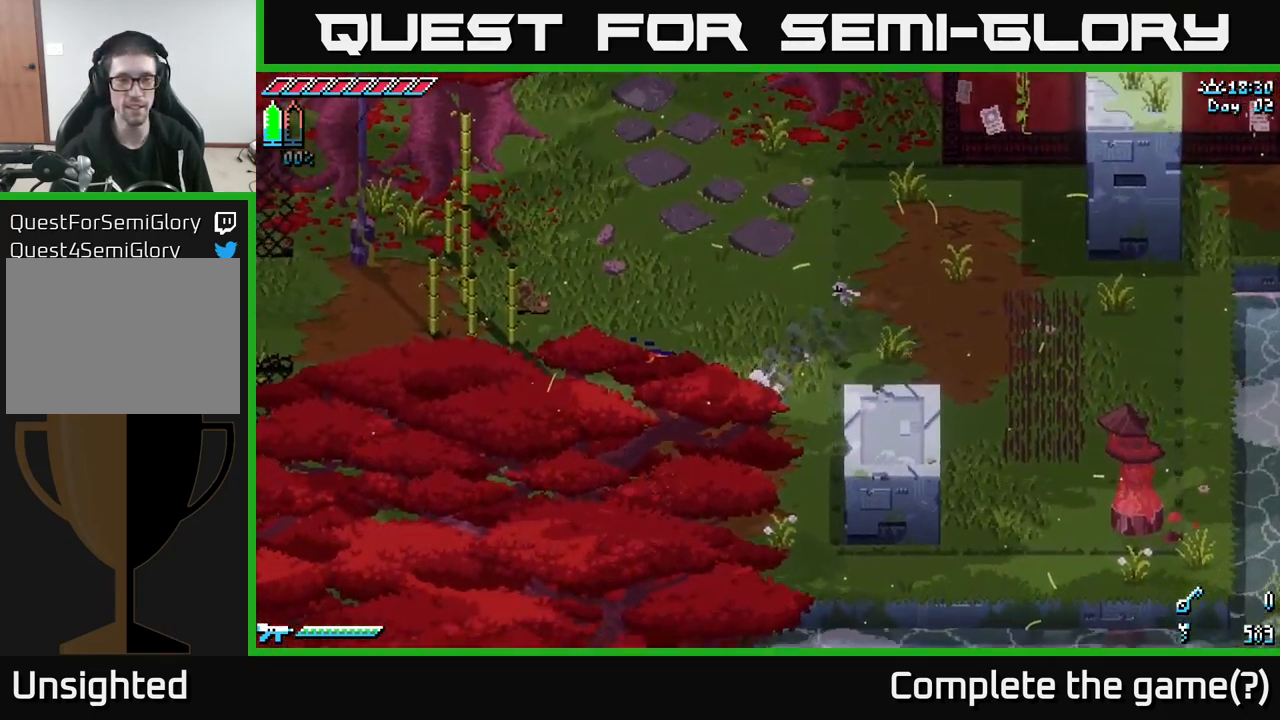
{"buttons": ["X"], "left_stick": "down", "right_stick": "center", "events": [[166, "left_stick", "down"]]}